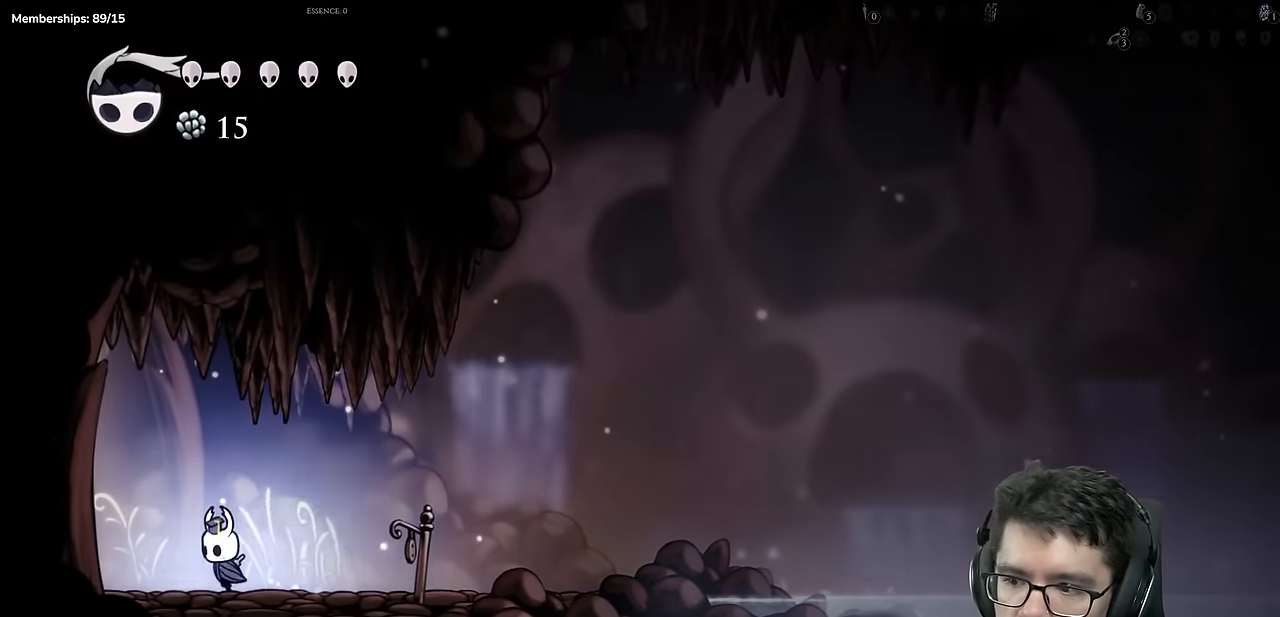
Gameplay with a controller (Xbox layout); each line is a JSON object with the inputs held at the frame after it. "events" lists button and stick changes between this image and that frame as [ms after this image, input, new state], when the widget could be followed in between. Not read: L3 R3.
{"buttons": ["DPAD_LEFT"], "left_stick": "center", "right_stick": "center", "events": []}
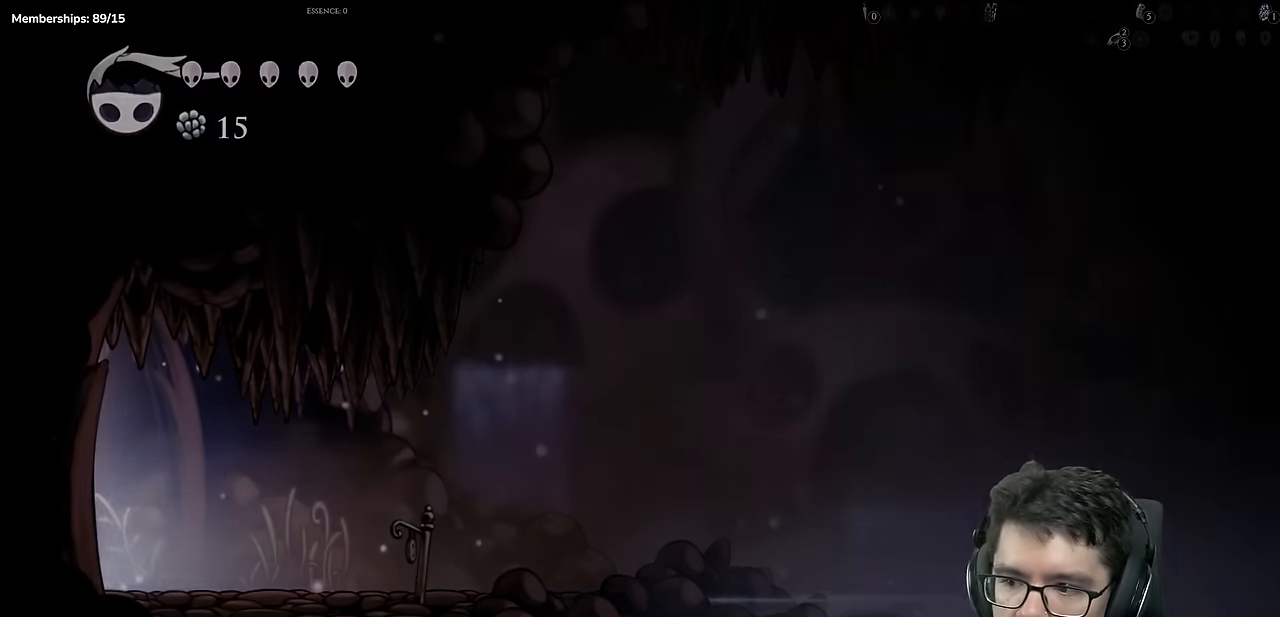
{"buttons": [], "left_stick": "center", "right_stick": "center", "events": [[383, "DPAD_LEFT", "up"]]}
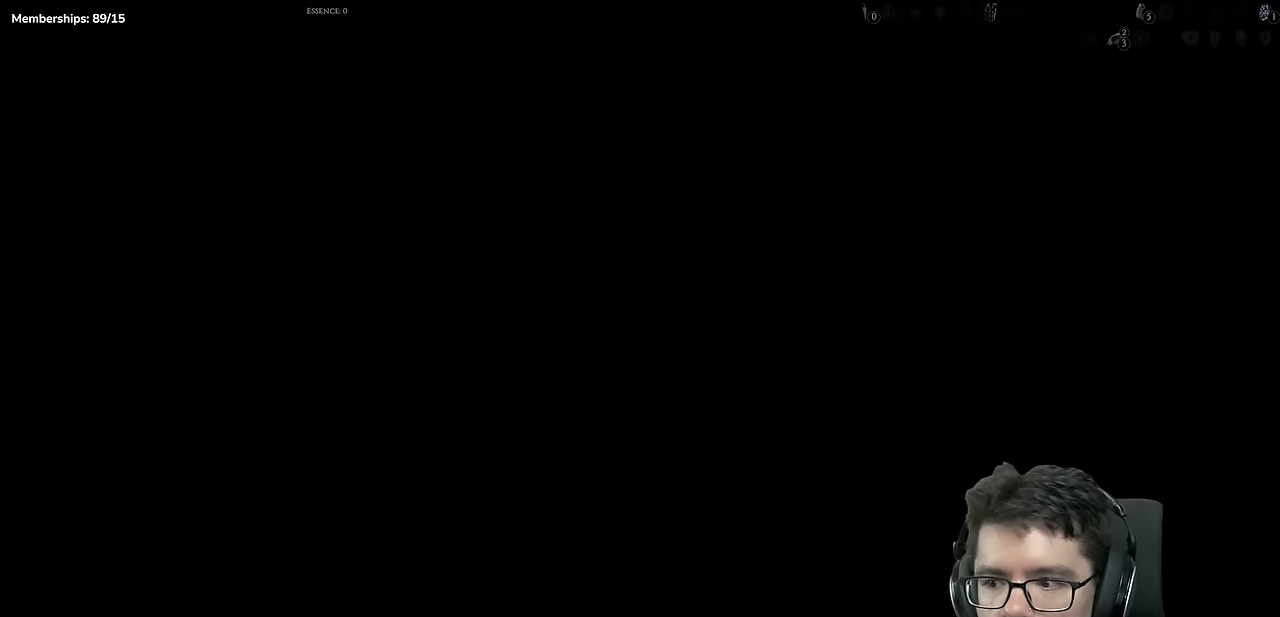
{"buttons": ["DPAD_LEFT"], "left_stick": "center", "right_stick": "center", "events": [[200, "DPAD_LEFT", "down"]]}
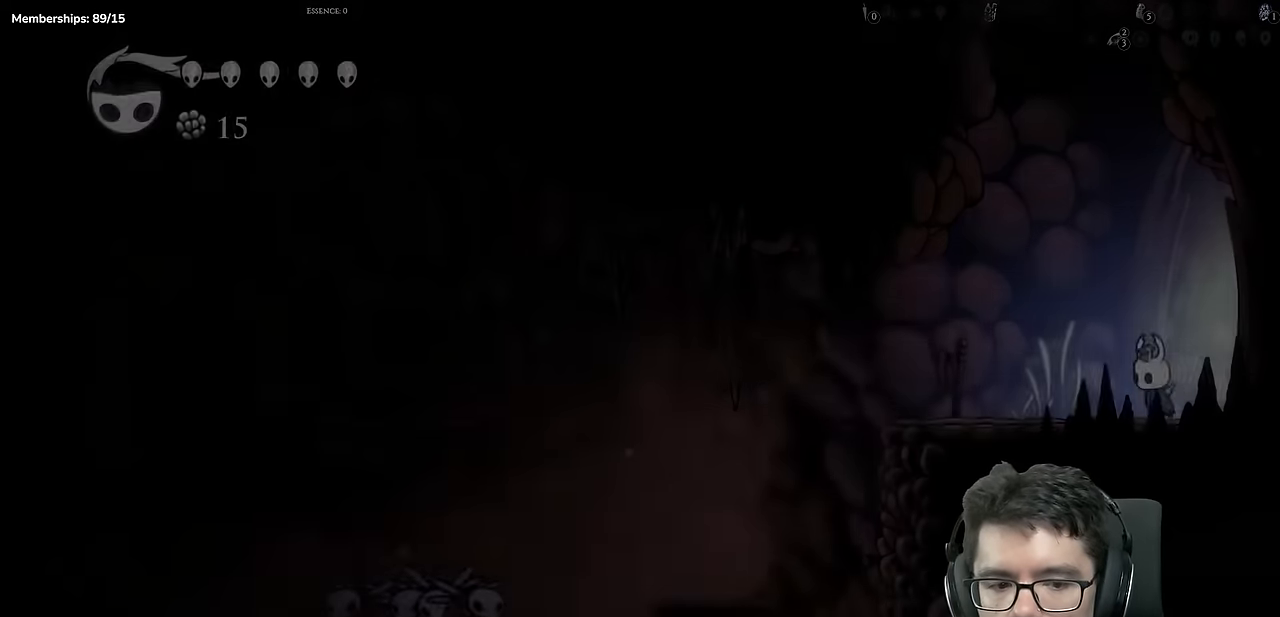
{"buttons": ["DPAD_LEFT"], "left_stick": "center", "right_stick": "center", "events": []}
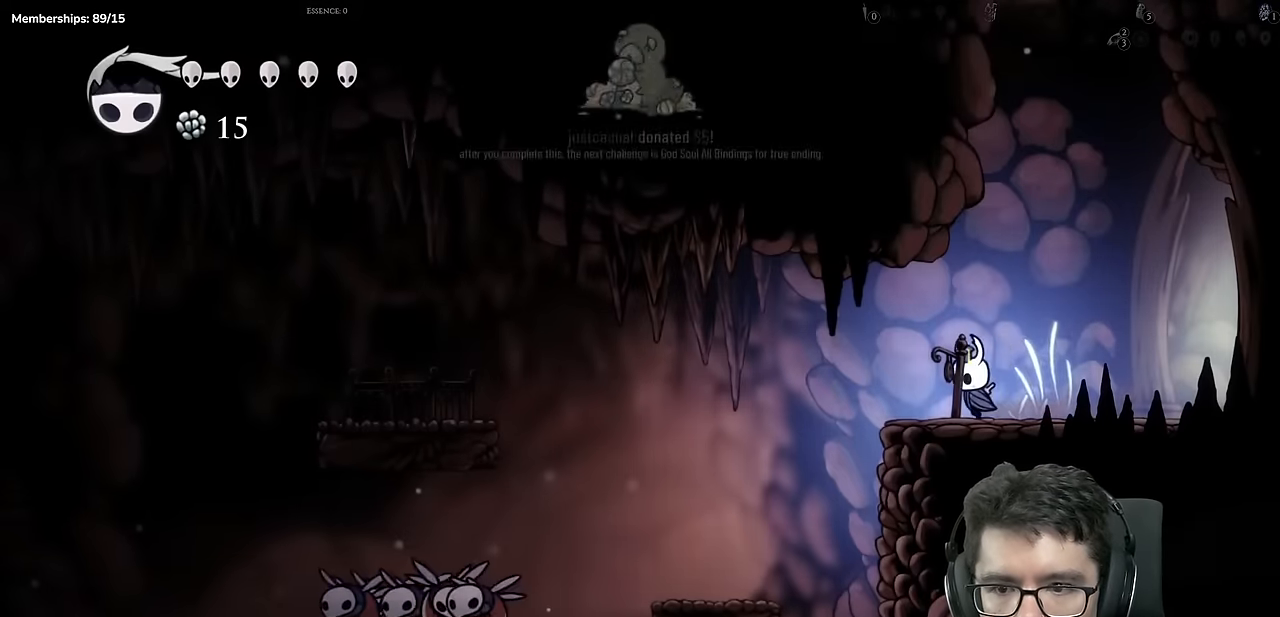
{"buttons": ["DPAD_LEFT"], "left_stick": "center", "right_stick": "center", "events": []}
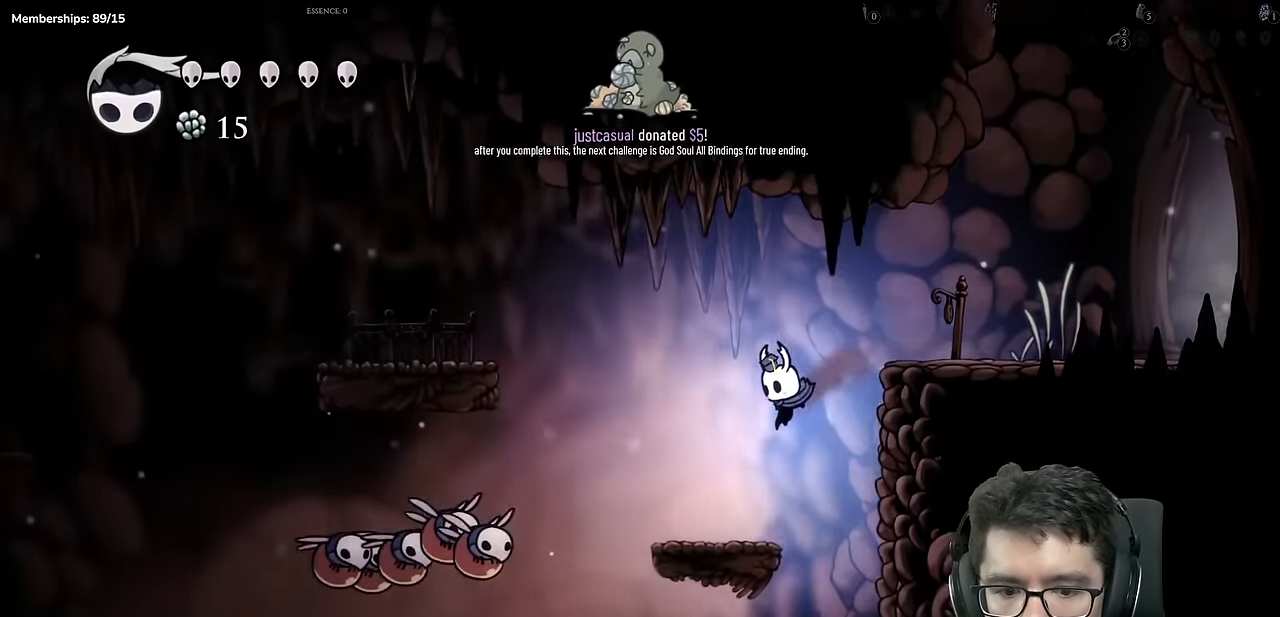
{"buttons": ["A", "DPAD_LEFT"], "left_stick": "center", "right_stick": "center", "events": [[200, "A", "down"]]}
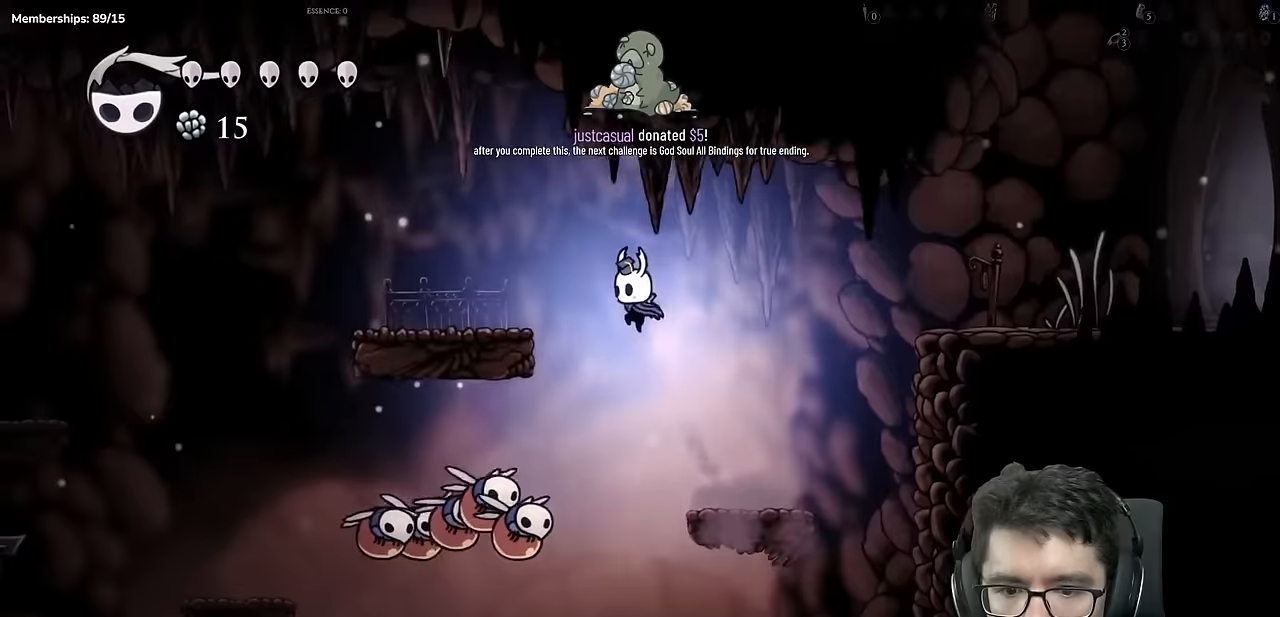
{"buttons": ["DPAD_LEFT"], "left_stick": "center", "right_stick": "center", "events": [[367, "A", "up"]]}